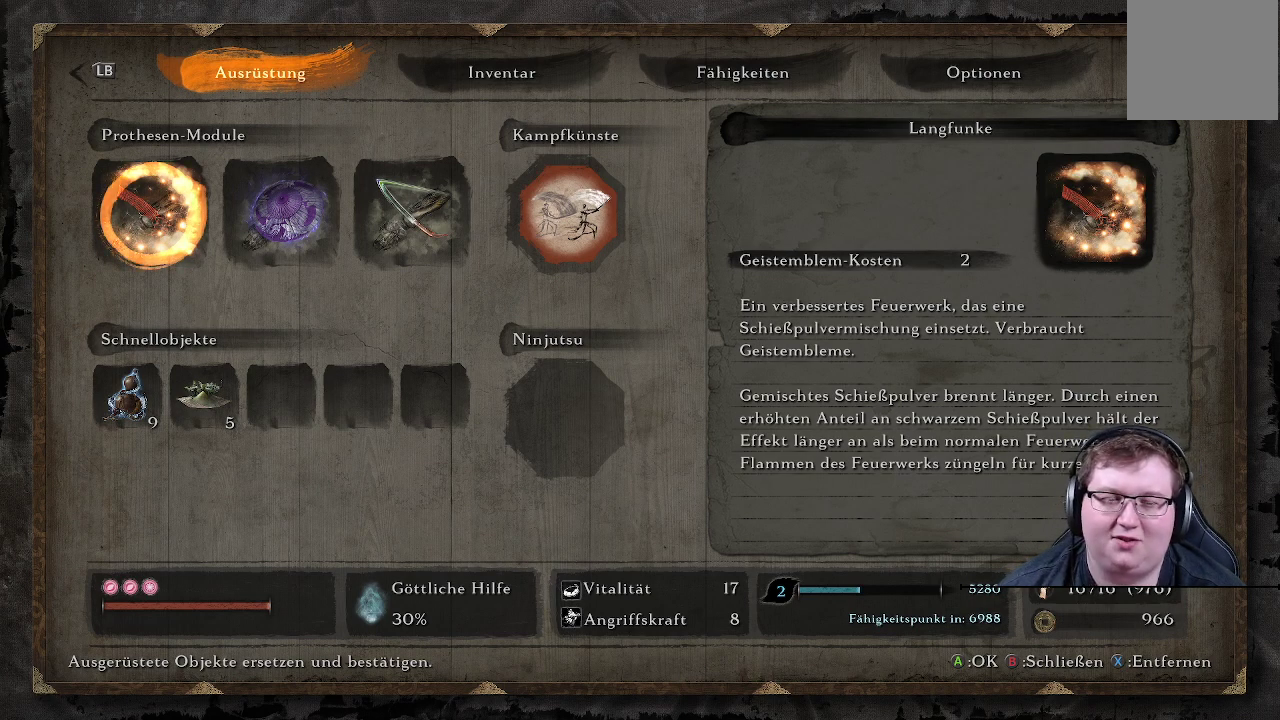
Gameplay with a controller (Xbox layout); each line is a JSON object with the inputs held at the frame after it. "events" lists button and stick changes between this image and that frame as [ms after this image, input, new state], when the widget could be followed in between. Not read: L3 R3.
{"buttons": [], "left_stick": "center", "right_stick": "center", "events": [[100, "START", "down"], [250, "START", "up"]]}
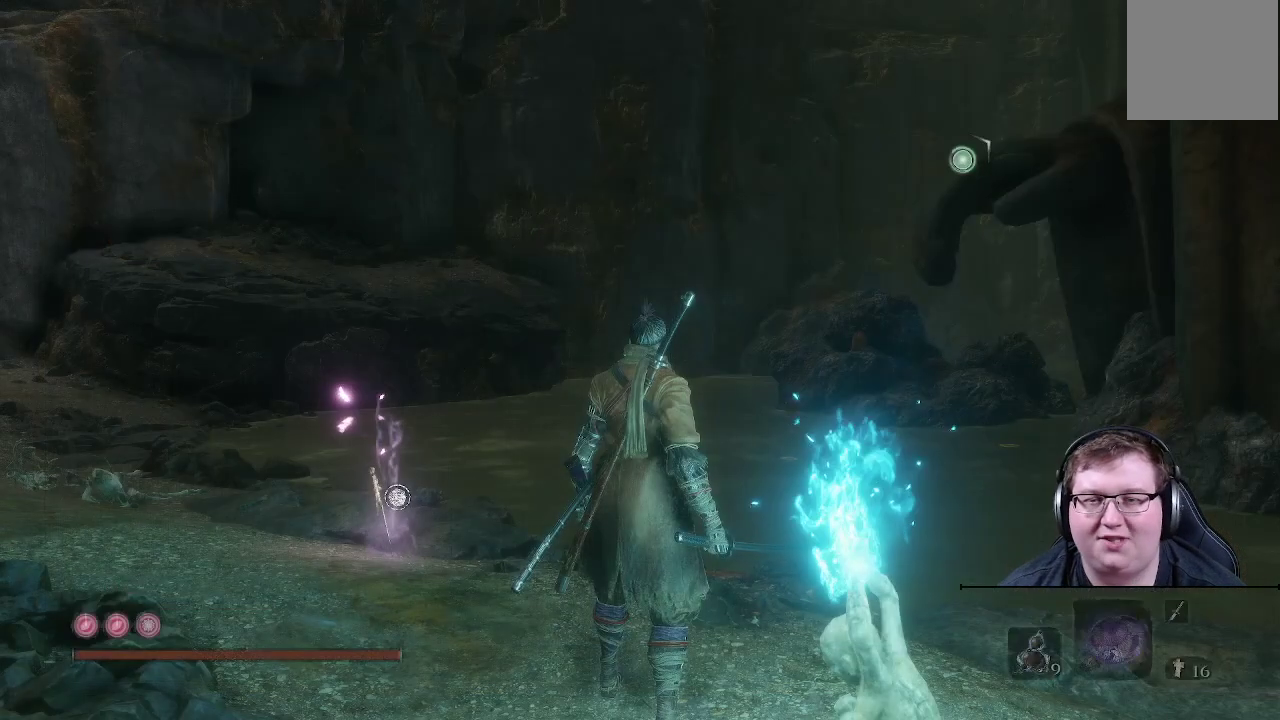
{"buttons": [], "left_stick": "up", "right_stick": "right", "events": [[233, "left_stick", "up"], [317, "right_stick", "right"]]}
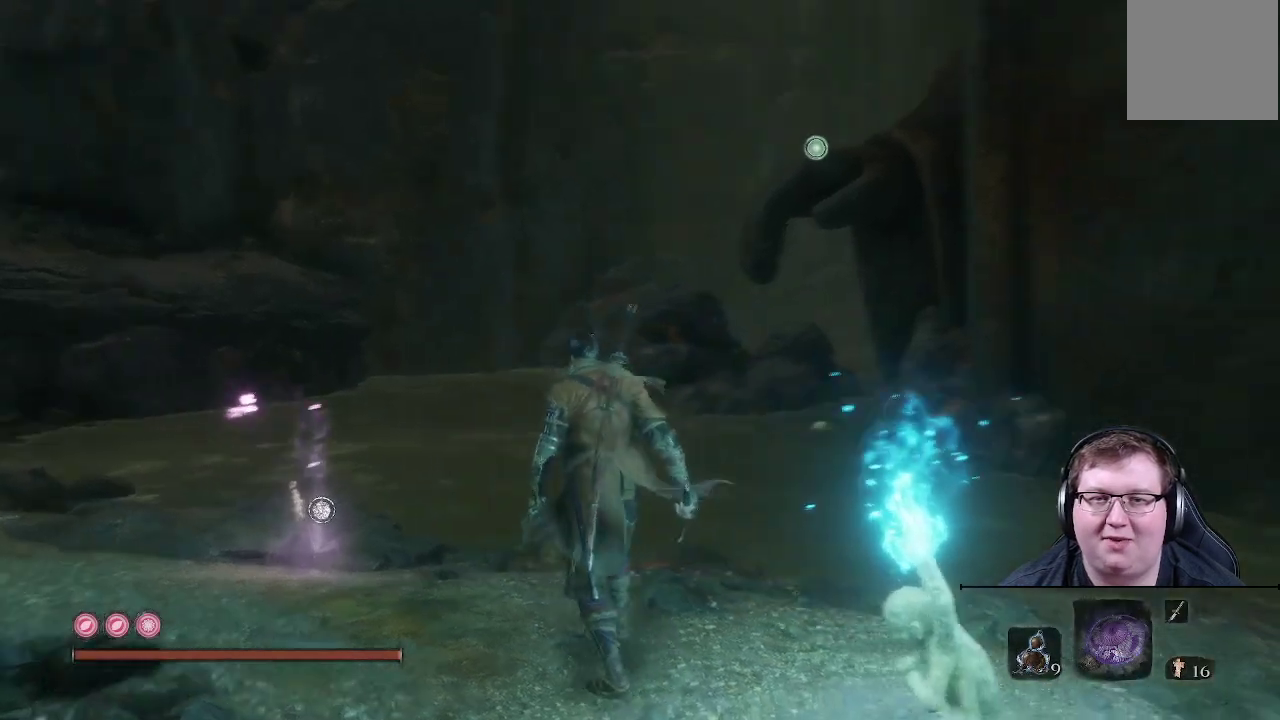
{"buttons": [], "left_stick": "up", "right_stick": "center", "events": [[50, "right_stick", "up-right"], [83, "left_stick", "center"], [233, "right_stick", "center"], [417, "left_stick", "up"]]}
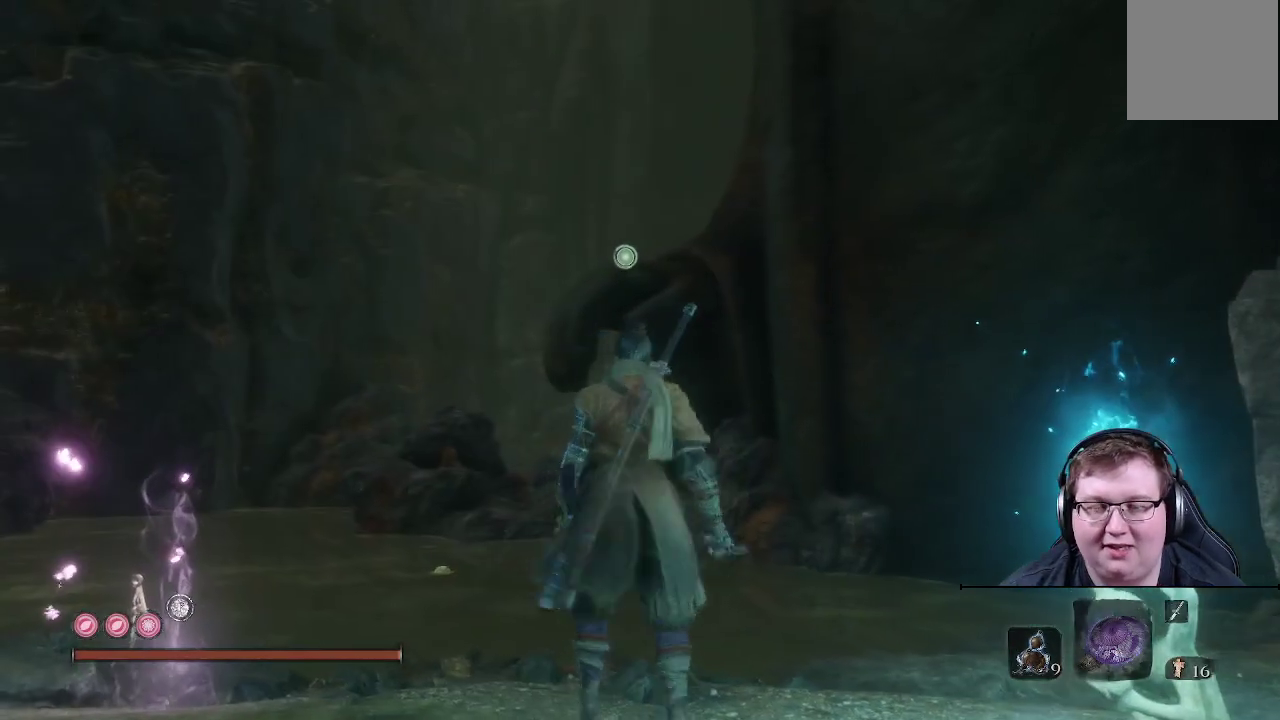
{"buttons": [], "left_stick": "center", "right_stick": "center", "events": [[267, "left_stick", "center"]]}
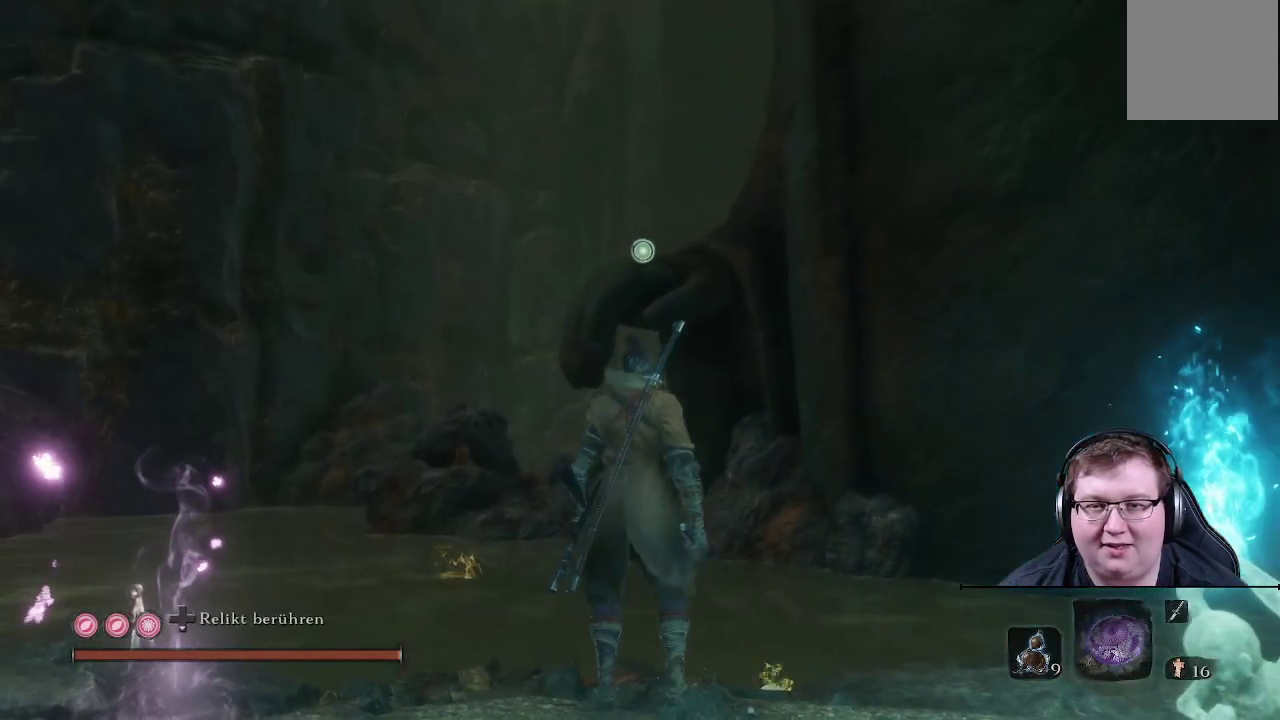
{"buttons": [], "left_stick": "center", "right_stick": "center", "events": []}
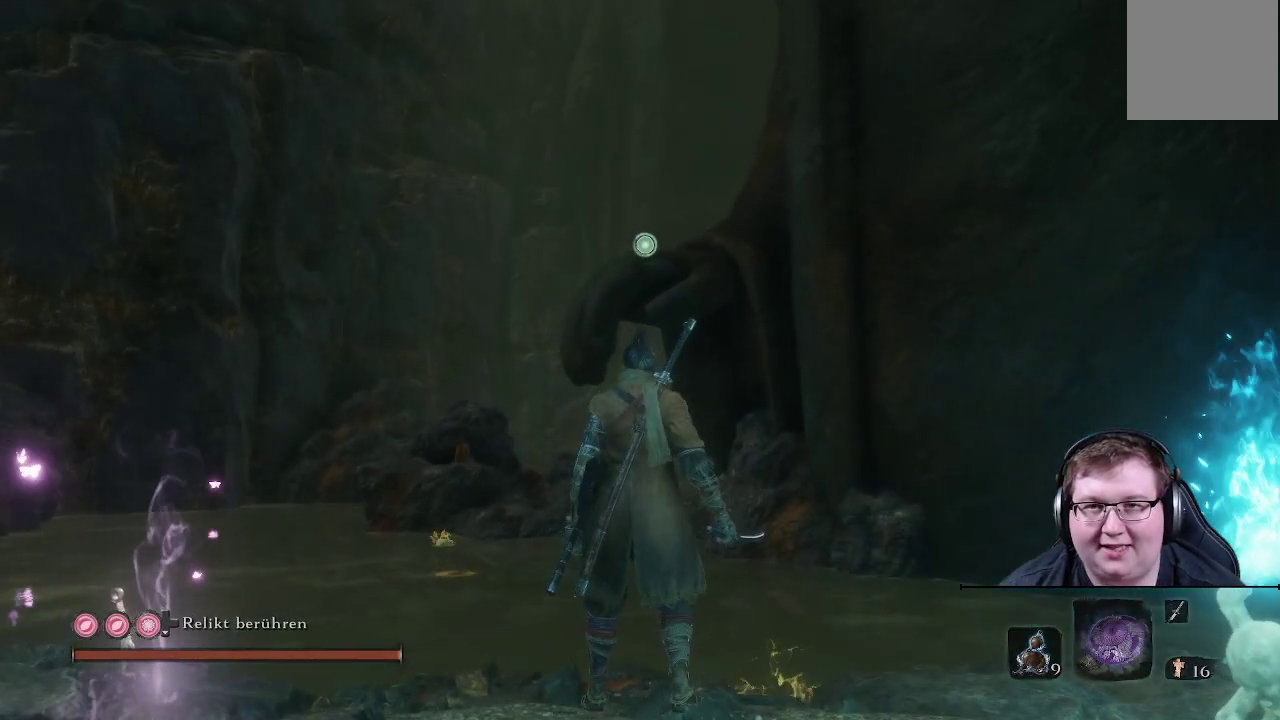
{"buttons": [], "left_stick": "center", "right_stick": "center", "events": []}
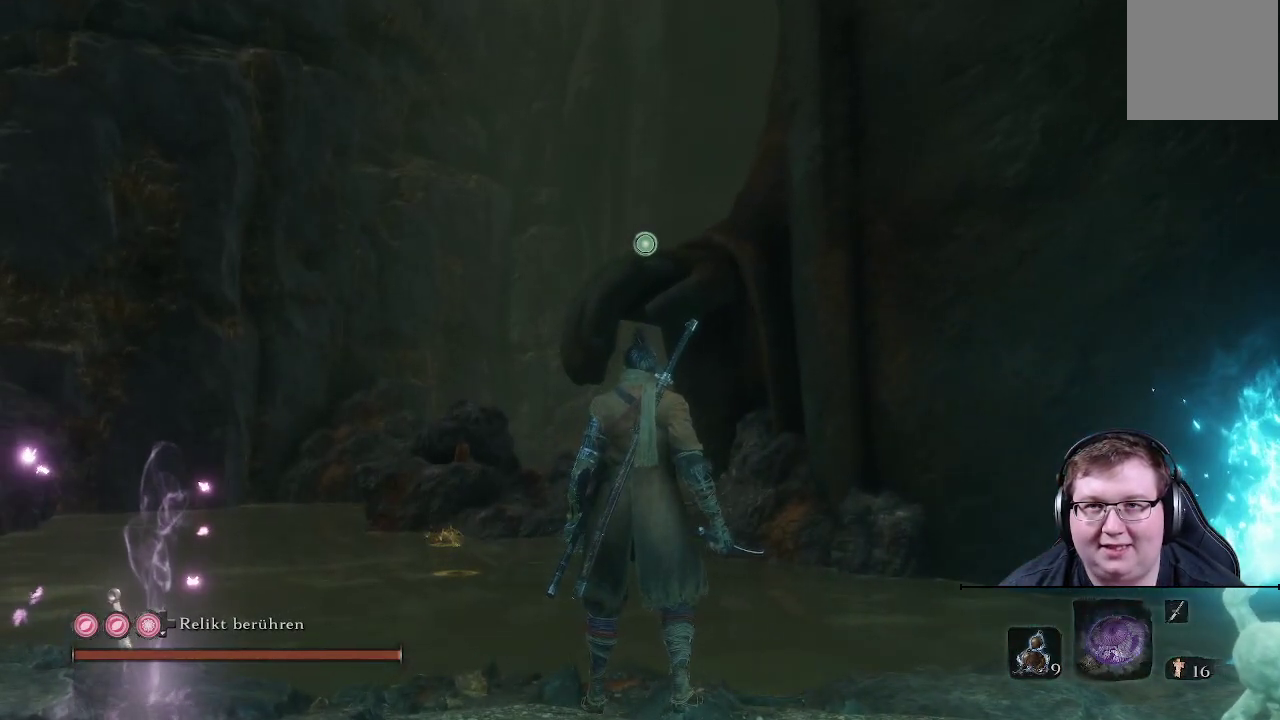
{"buttons": [], "left_stick": "center", "right_stick": "center", "events": []}
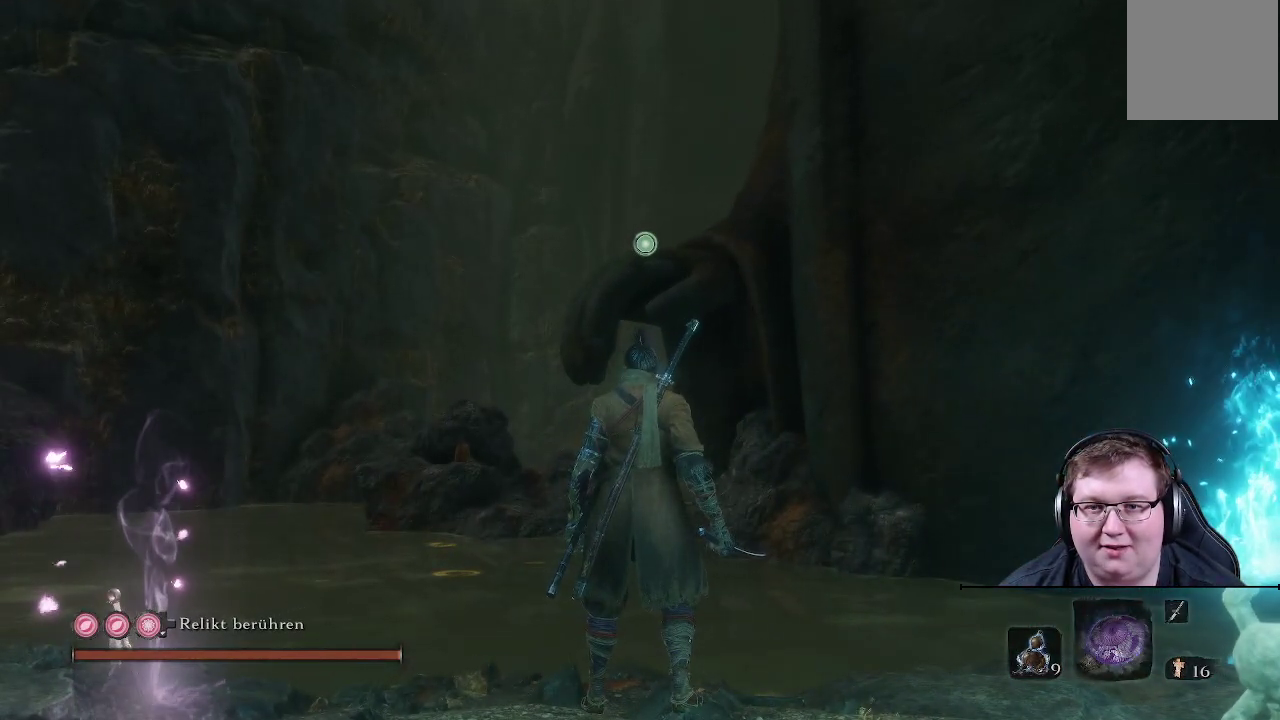
{"buttons": [], "left_stick": "center", "right_stick": "center", "events": []}
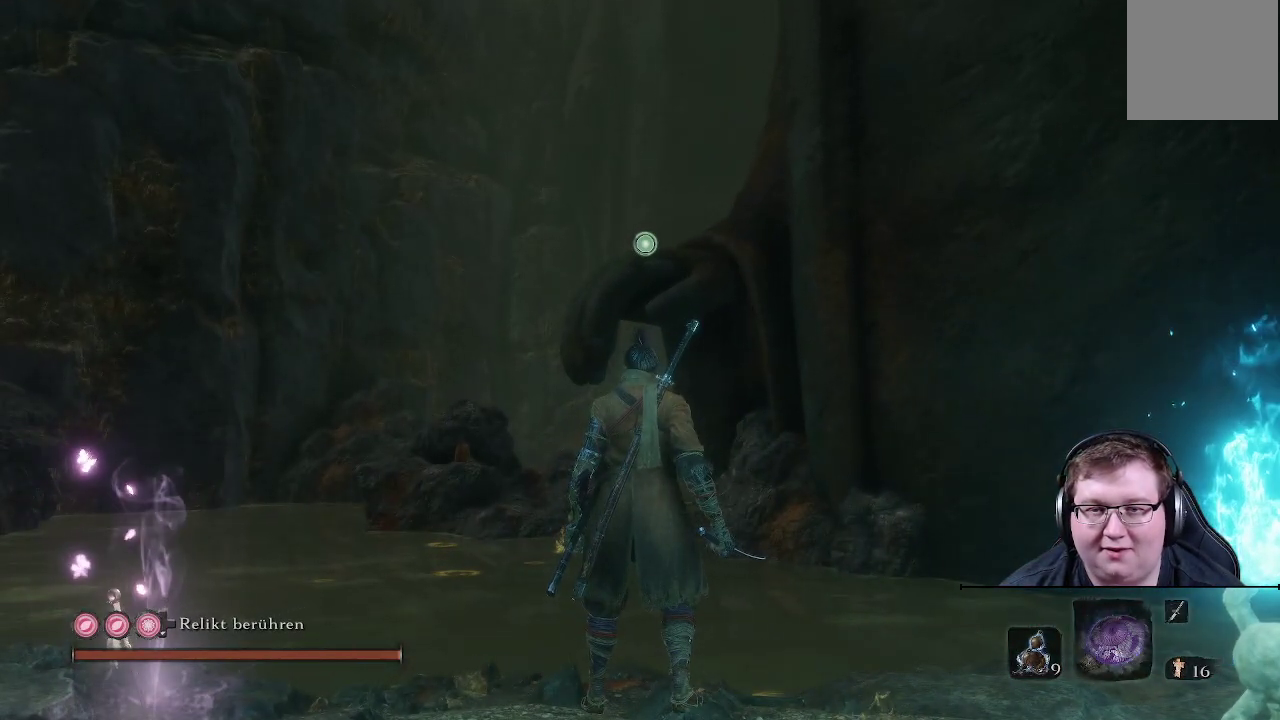
{"buttons": ["L2"], "left_stick": "center", "right_stick": "center", "events": [[433, "L2", "down"]]}
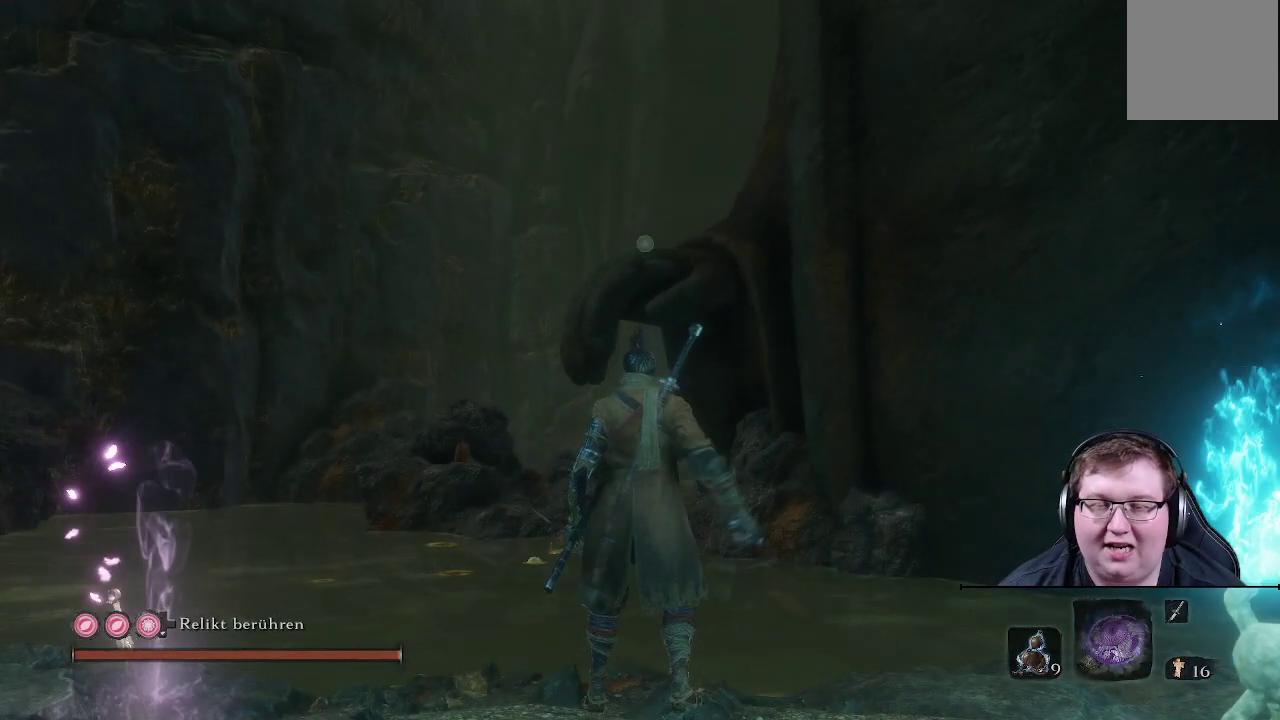
{"buttons": [], "left_stick": "center", "right_stick": "center", "events": [[150, "L2", "up"]]}
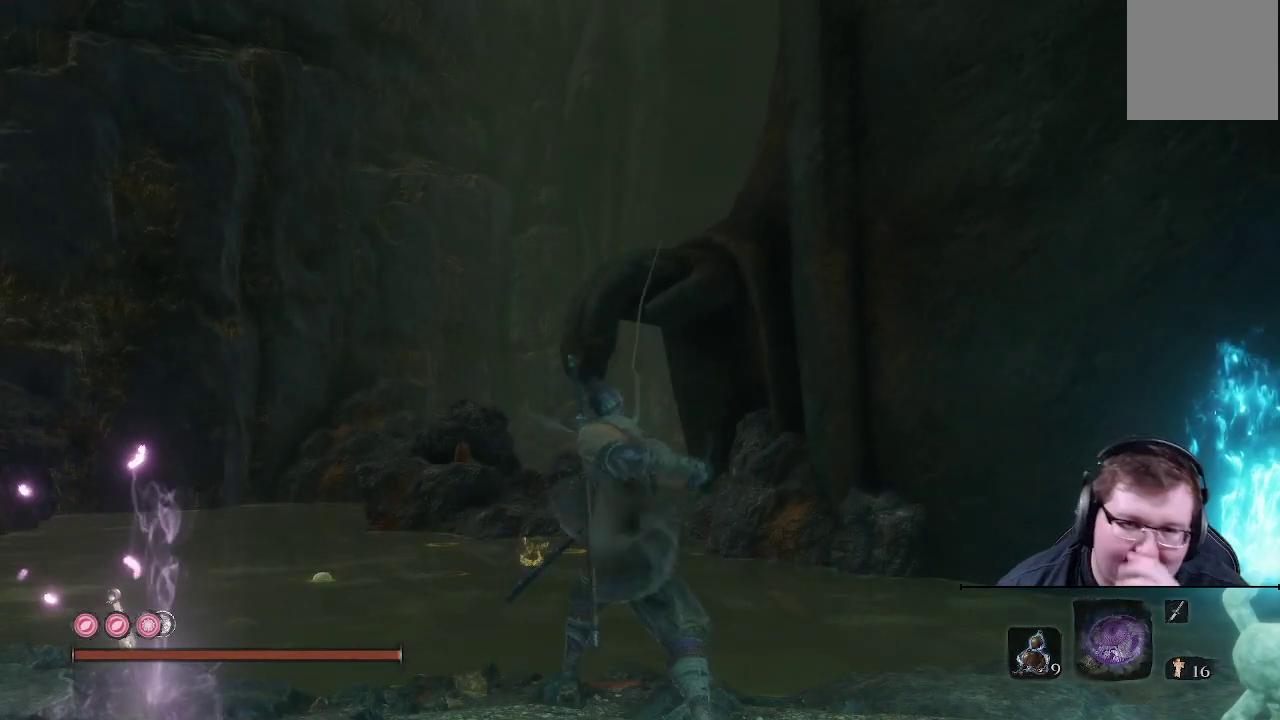
{"buttons": [], "left_stick": "center", "right_stick": "center", "events": []}
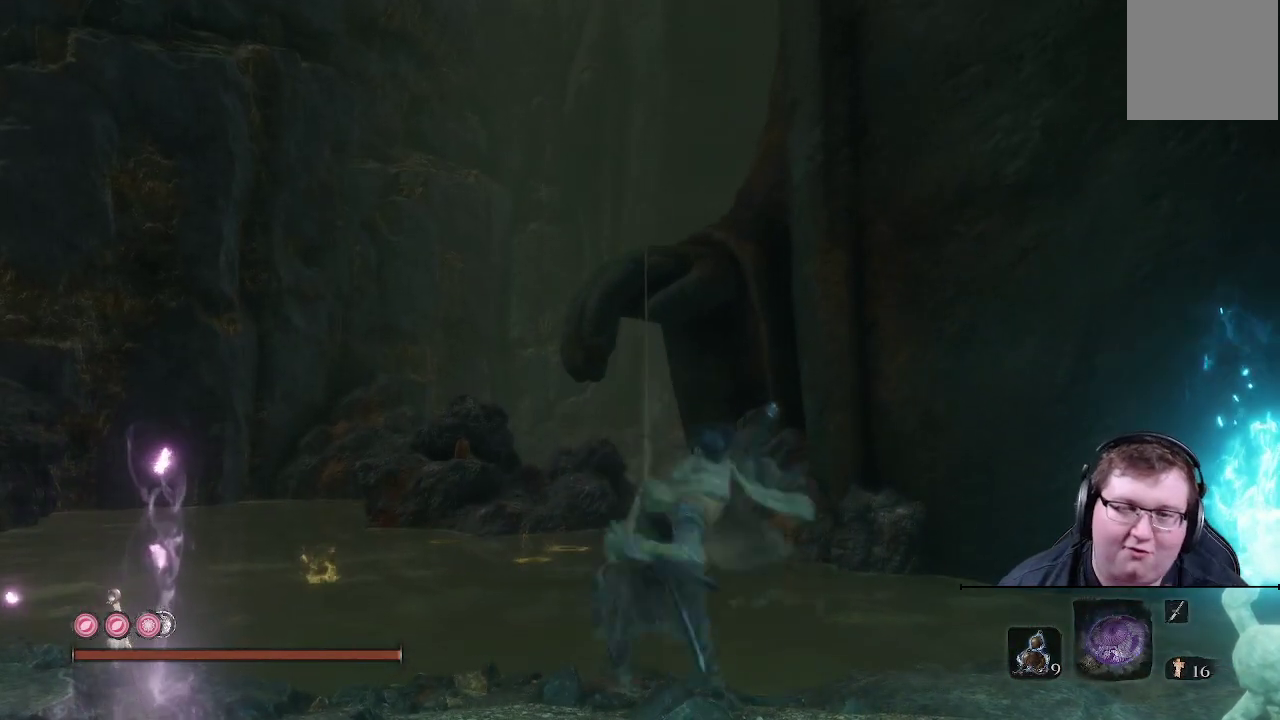
{"buttons": [], "left_stick": "center", "right_stick": "center", "events": []}
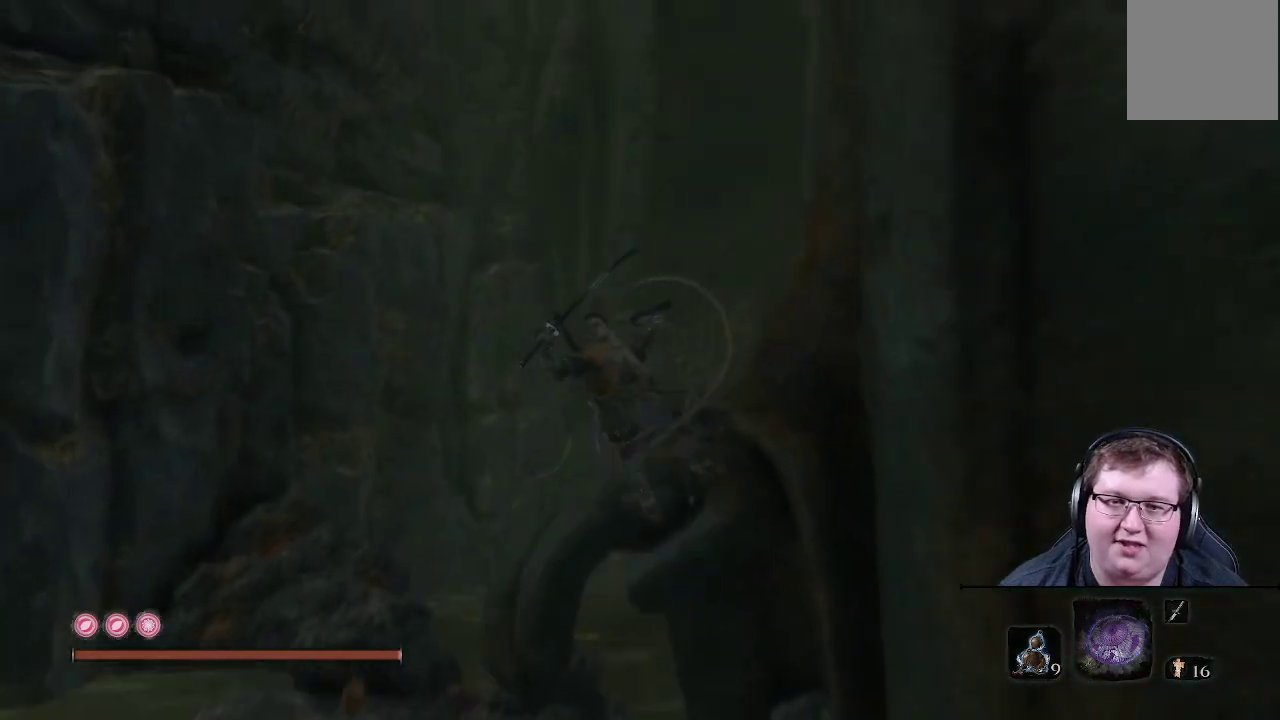
{"buttons": [], "left_stick": "center", "right_stick": "right", "events": [[267, "right_stick", "right"]]}
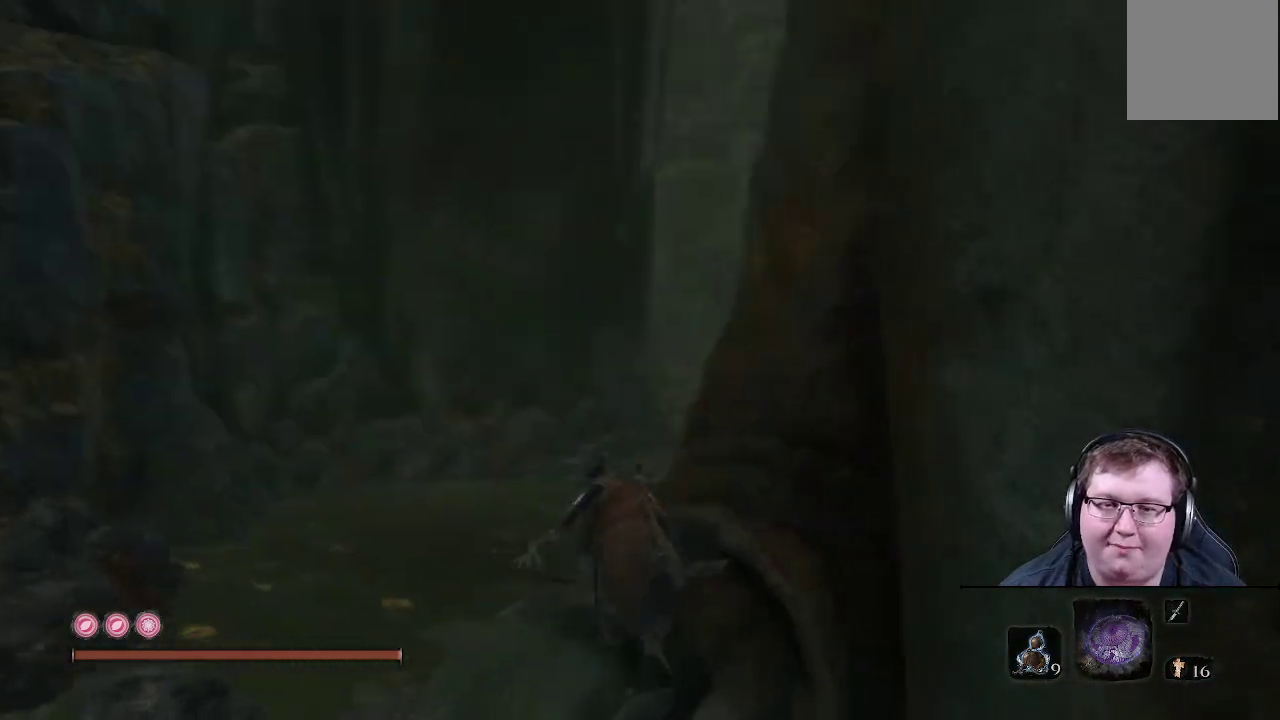
{"buttons": [], "left_stick": "up", "right_stick": "center", "events": [[233, "right_stick", "center"], [450, "left_stick", "up"]]}
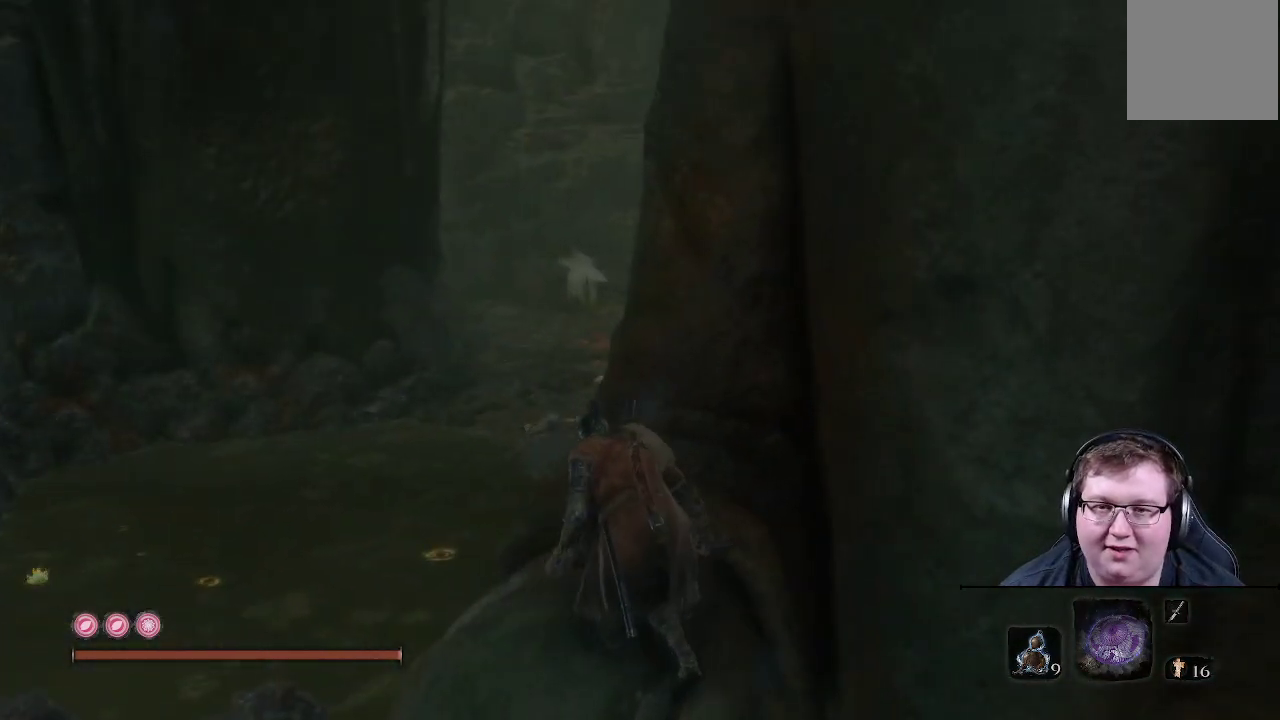
{"buttons": [], "left_stick": "up", "right_stick": "center", "events": [[83, "right_stick", "right"], [383, "right_stick", "center"]]}
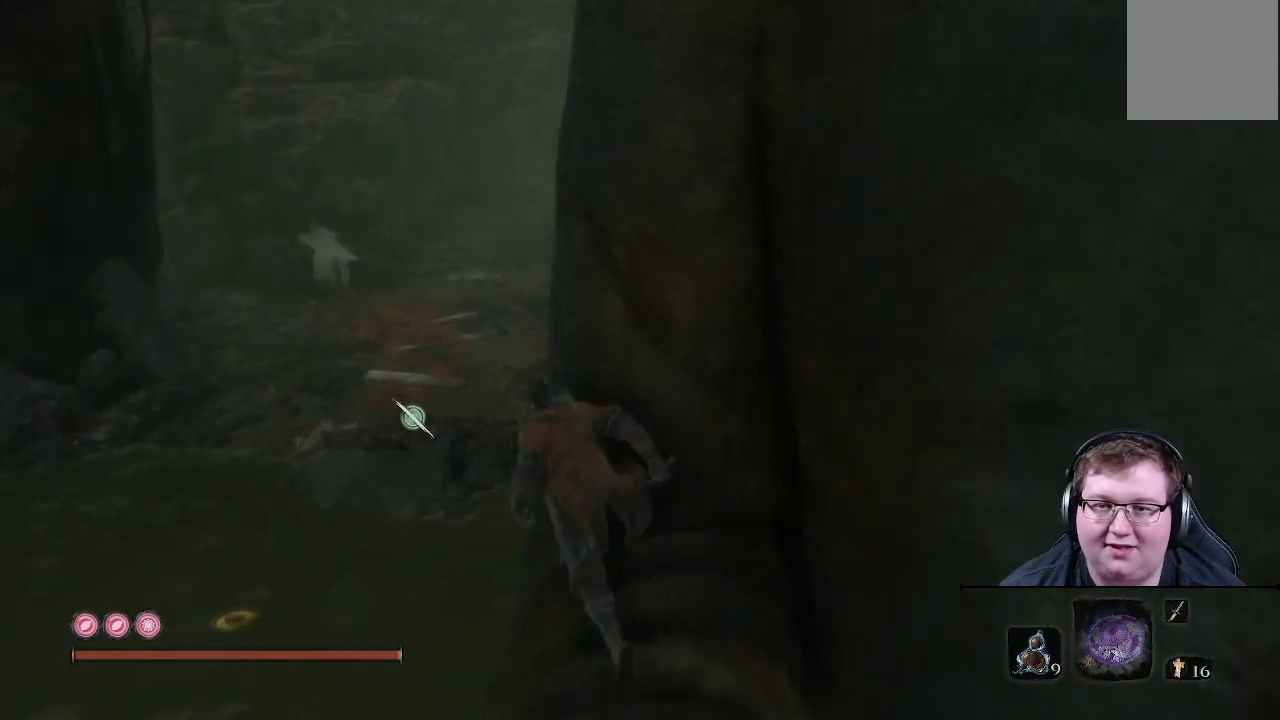
{"buttons": [], "left_stick": "up", "right_stick": "center", "events": [[50, "A", "down"], [233, "A", "up"]]}
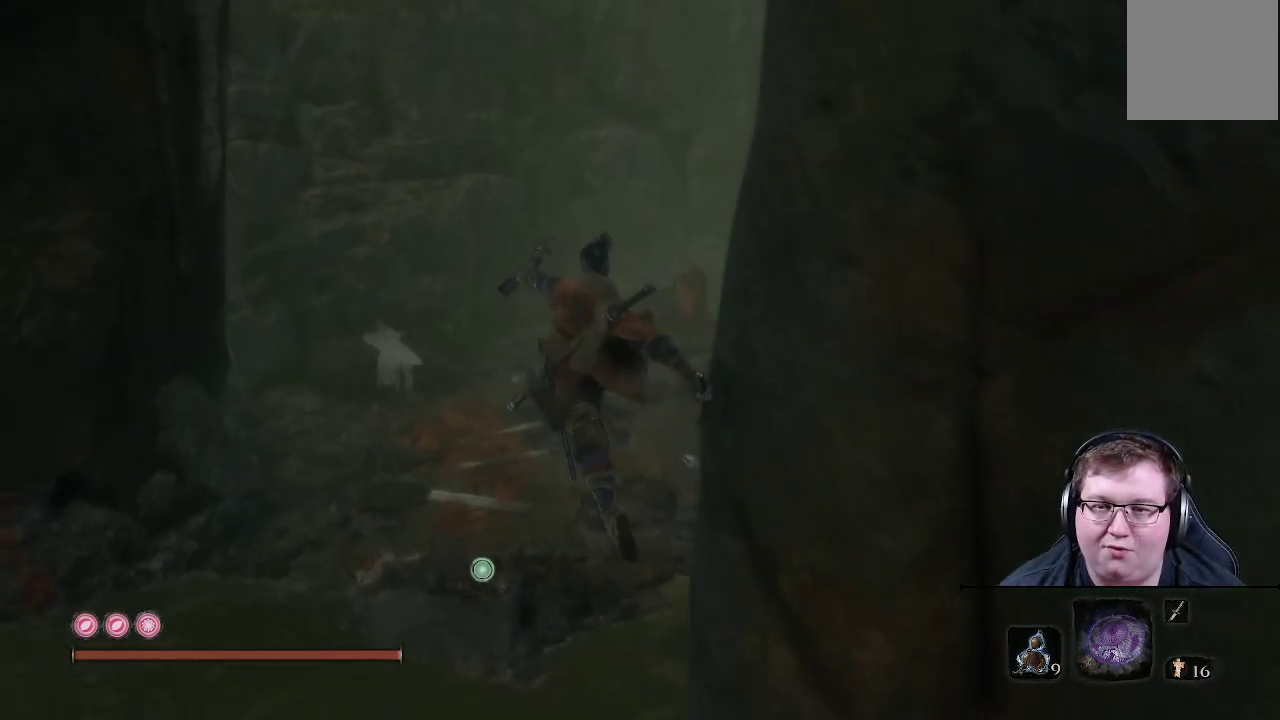
{"buttons": [], "left_stick": "up", "right_stick": "center", "events": [[67, "right_stick", "down"], [133, "L2", "down"], [183, "right_stick", "center"], [333, "L2", "up"]]}
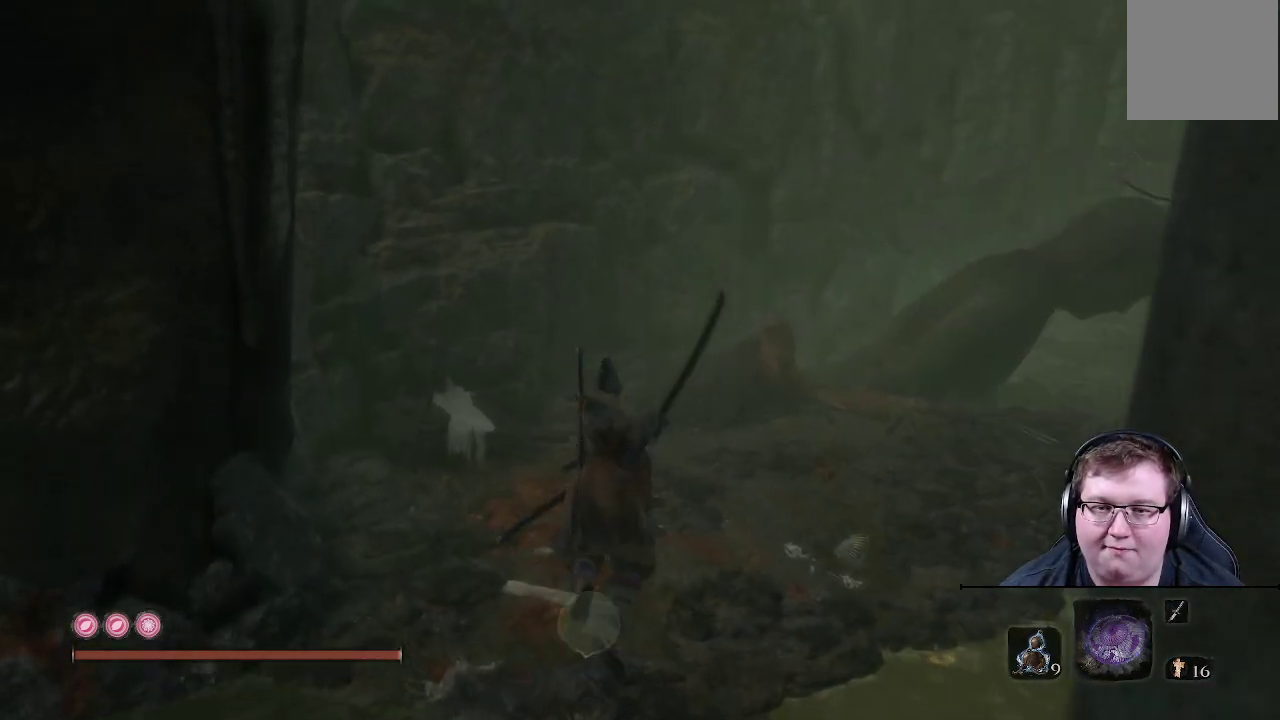
{"buttons": [], "left_stick": "up", "right_stick": "right", "events": [[133, "right_stick", "right"]]}
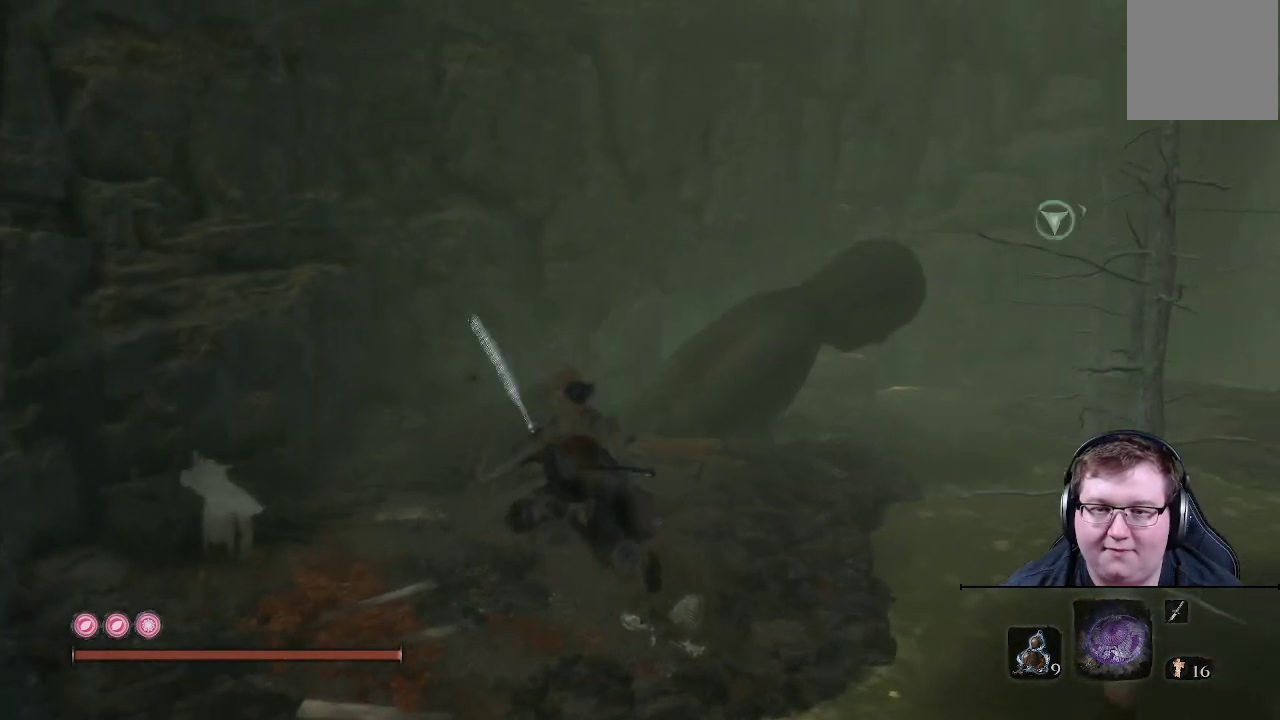
{"buttons": [], "left_stick": "up", "right_stick": "right", "events": []}
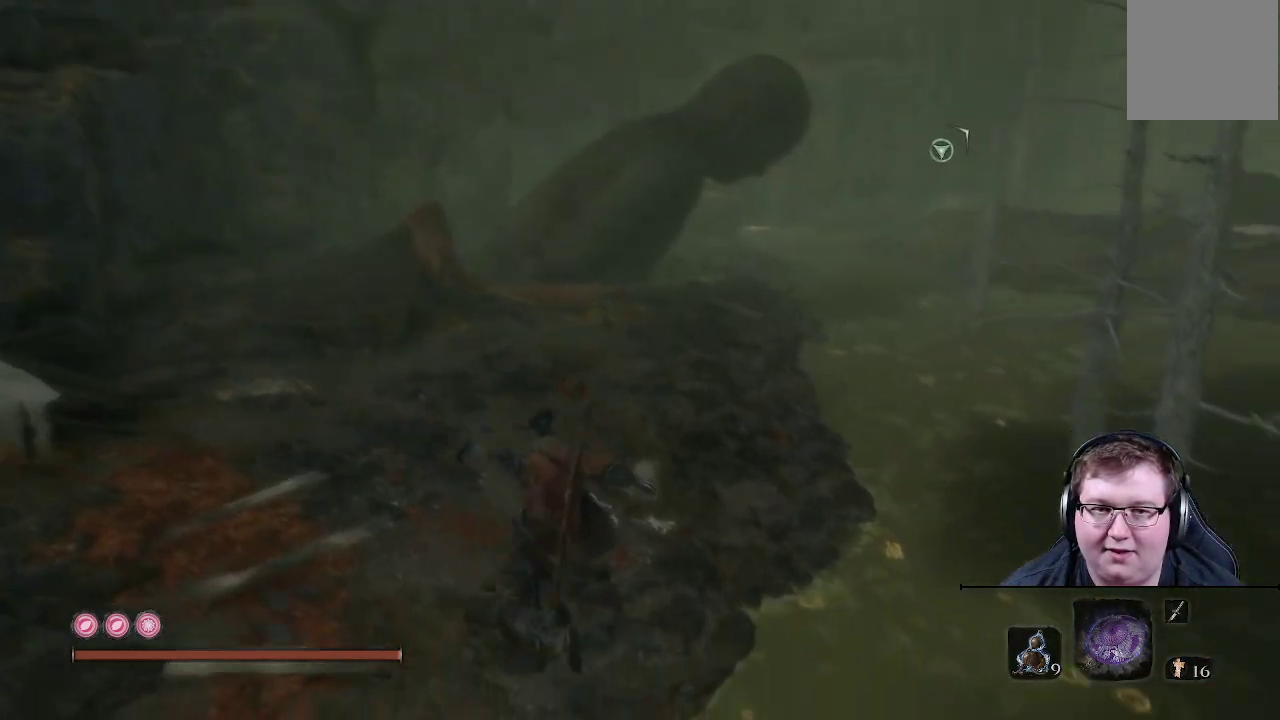
{"buttons": [], "left_stick": "up-left", "right_stick": "center", "events": [[67, "right_stick", "up-right"], [83, "left_stick", "up-left"], [200, "right_stick", "up"], [417, "right_stick", "center"]]}
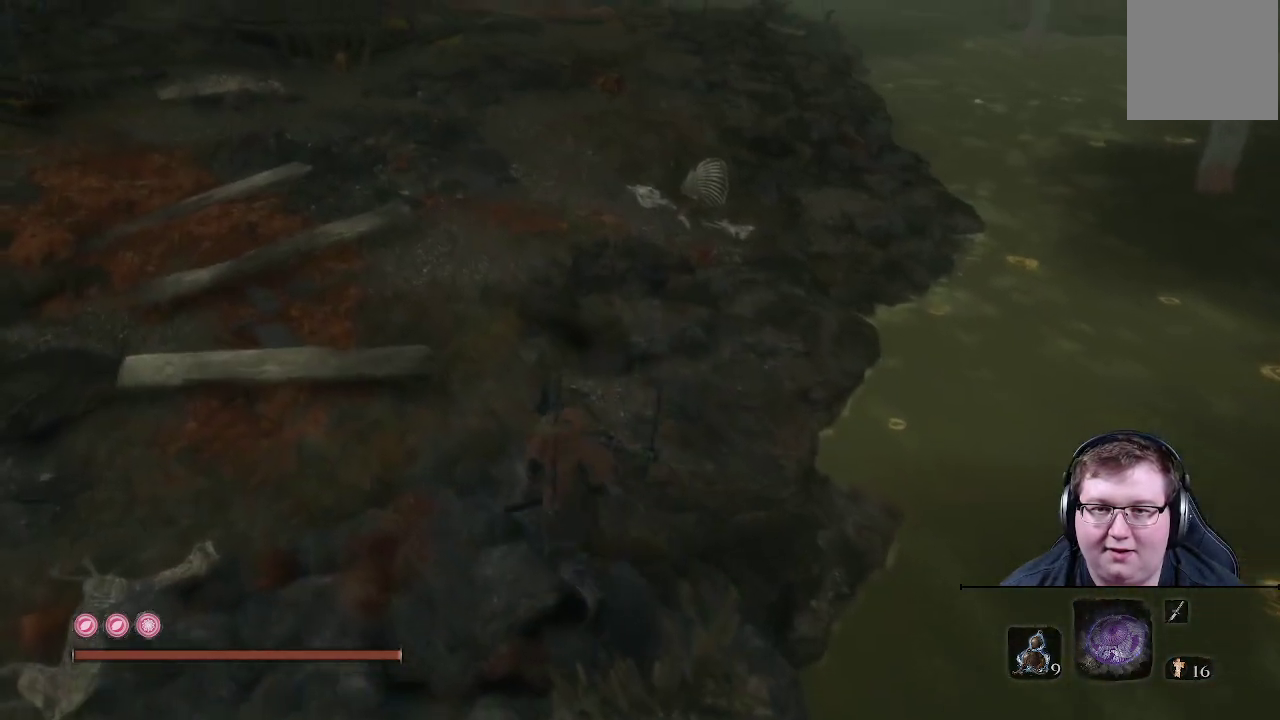
{"buttons": [], "left_stick": "up", "right_stick": "center", "events": [[67, "right_stick", "up"], [267, "right_stick", "center"], [383, "left_stick", "up"]]}
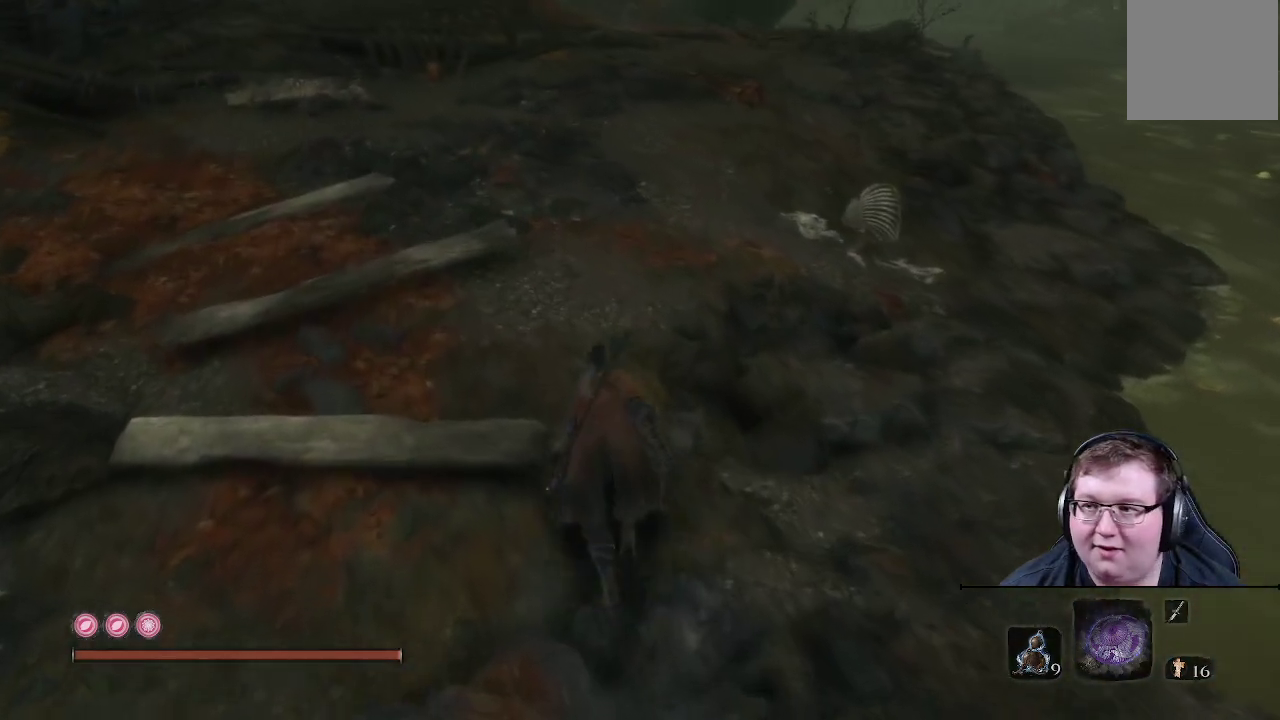
{"buttons": [], "left_stick": "up", "right_stick": "center", "events": []}